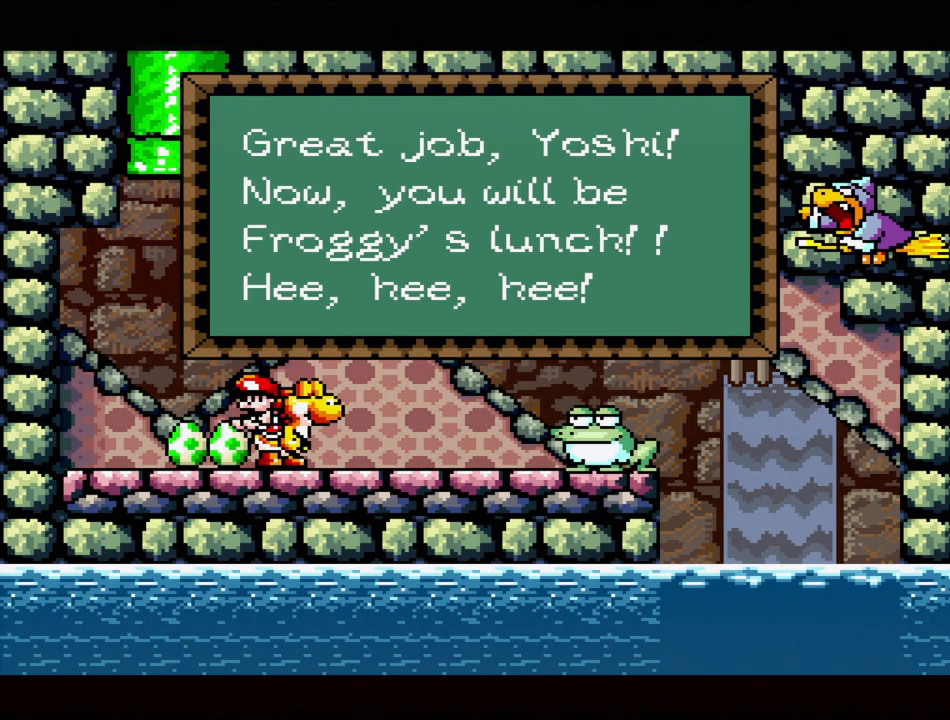
Gameplay with a controller (Nintendo layout); each line is a JSON object with the inputs held at the frame after it. "events" lists button and stick changes between this image and that frame as [ms after this image, input, new state], when the widget could be followed in between. Not read: L3 R3.
{"buttons": [], "events": [[17, "A", "down"], [117, "A", "up"]]}
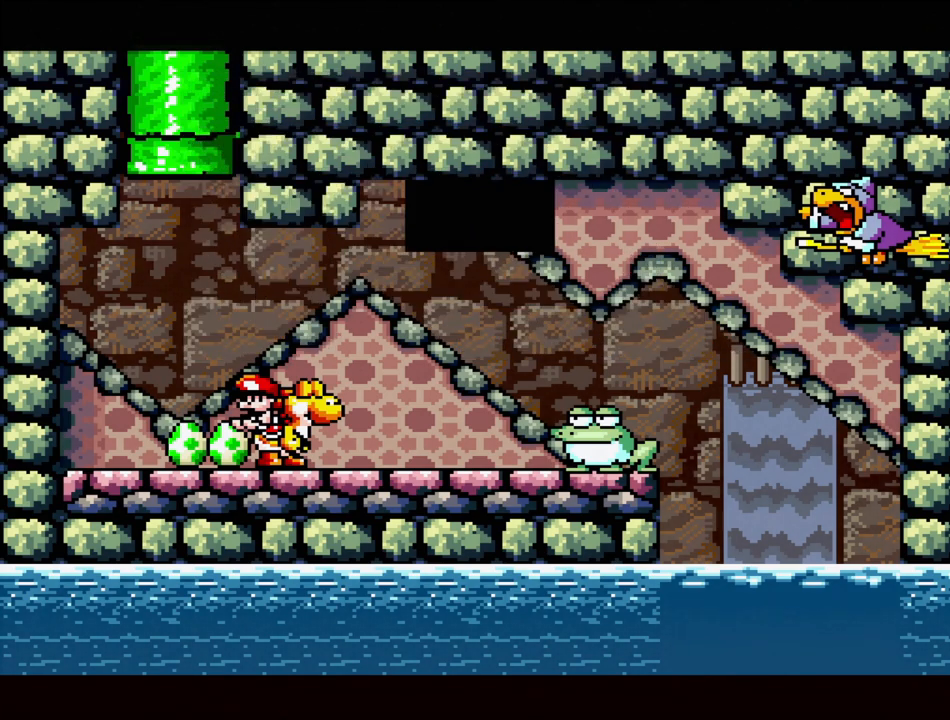
{"buttons": [], "events": []}
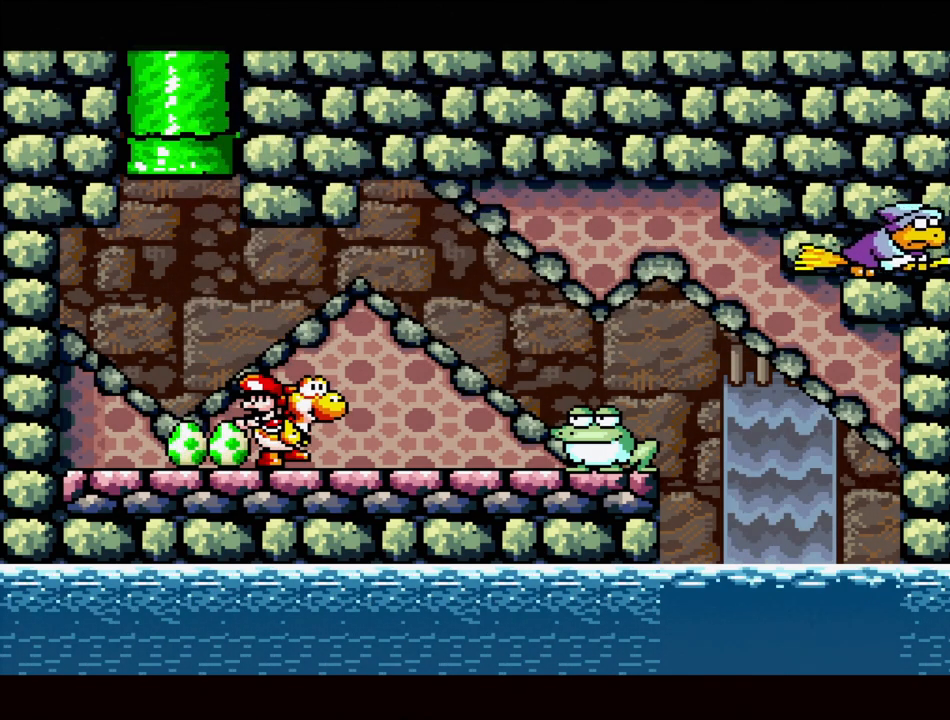
{"buttons": [], "events": []}
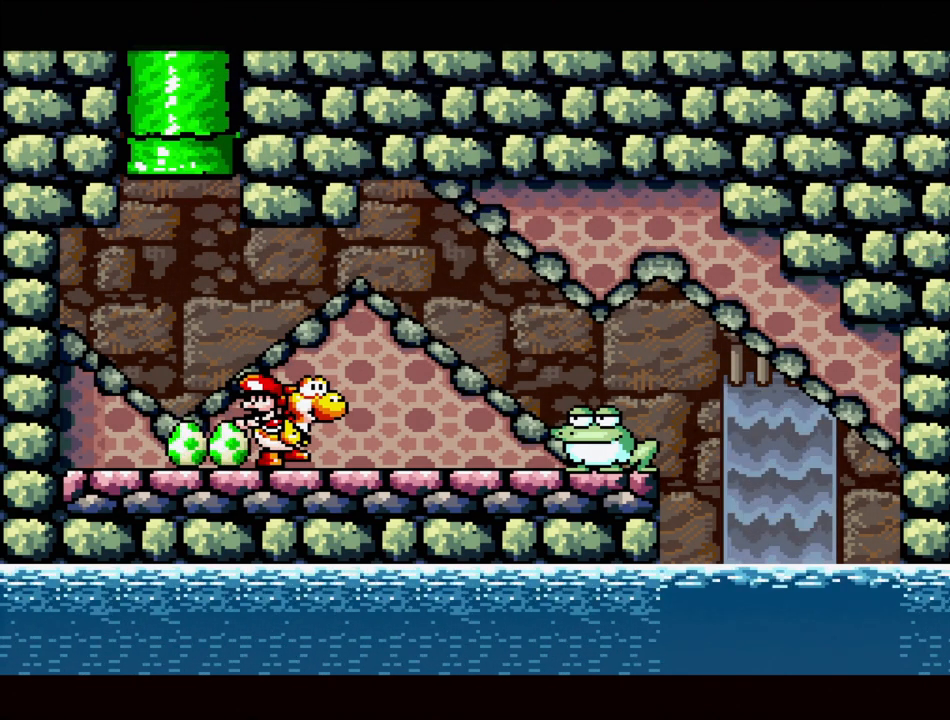
{"buttons": [], "events": []}
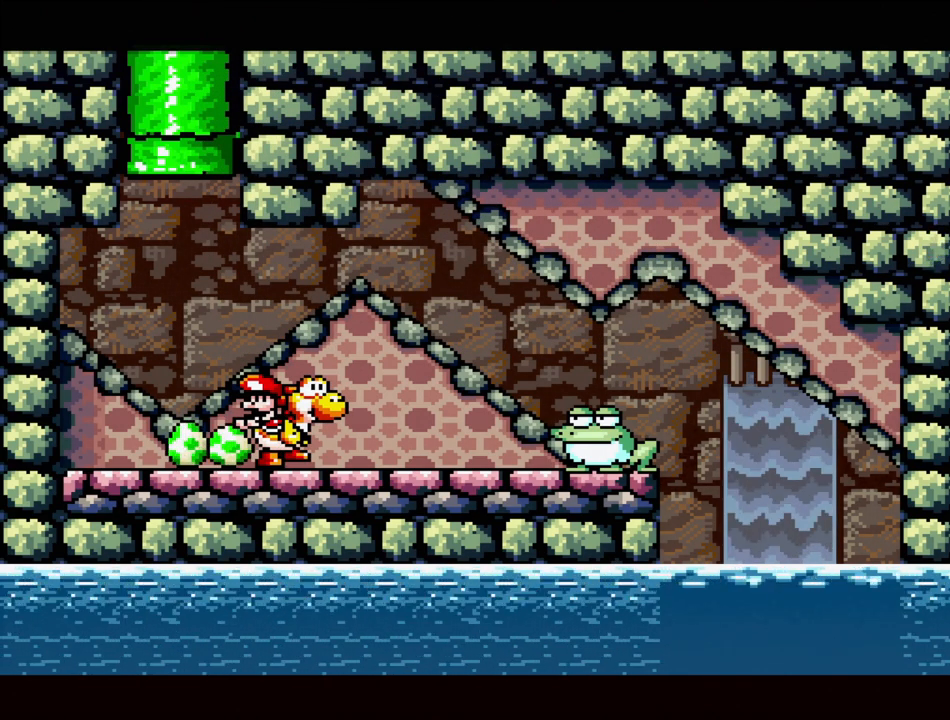
{"buttons": [], "events": []}
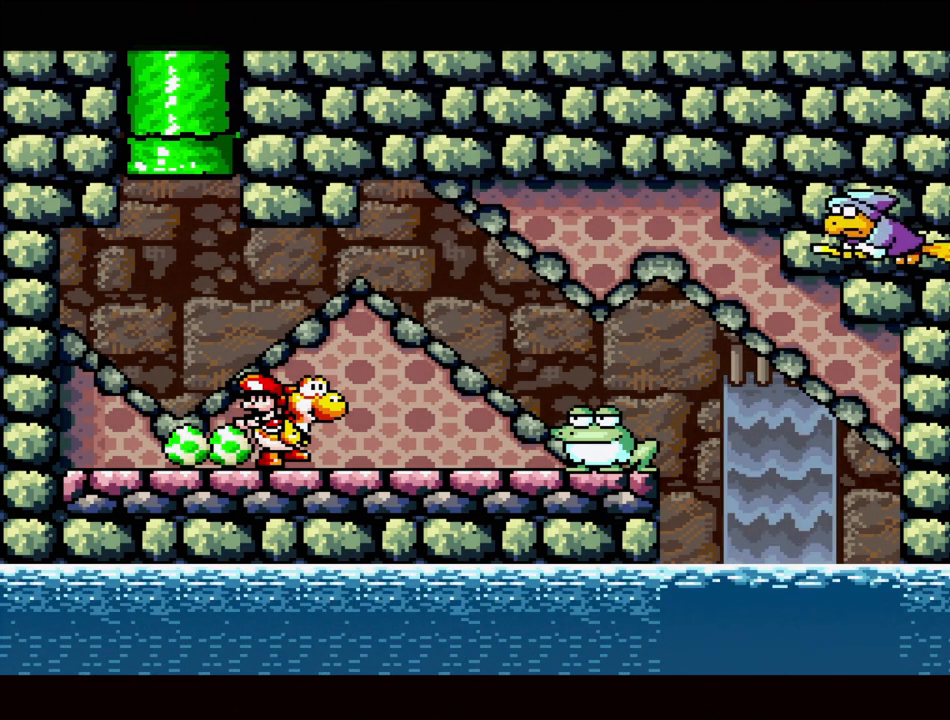
{"buttons": [], "events": []}
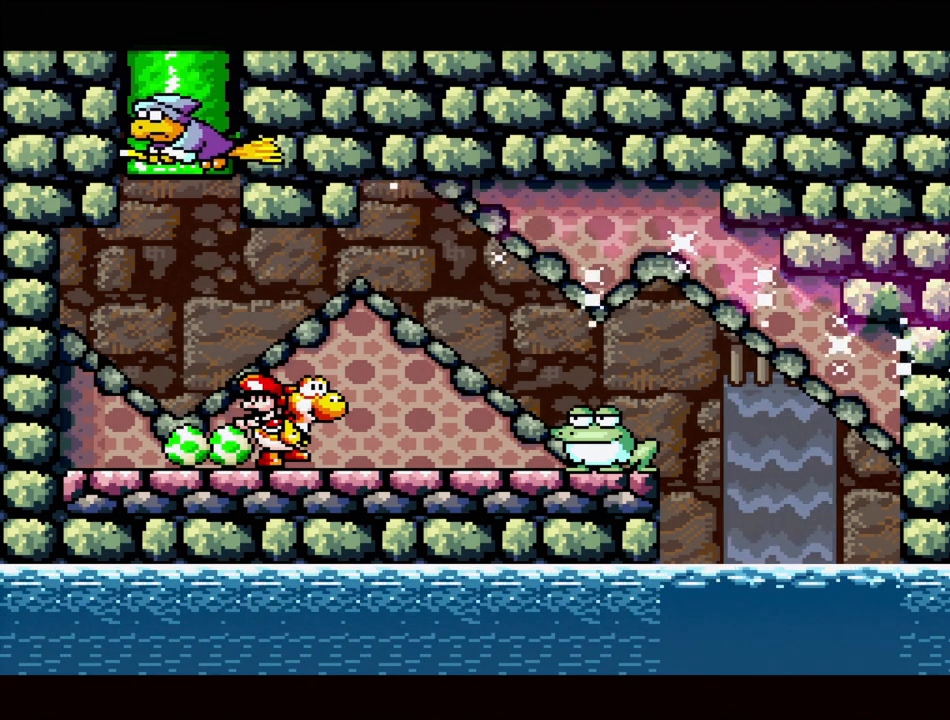
{"buttons": [], "events": []}
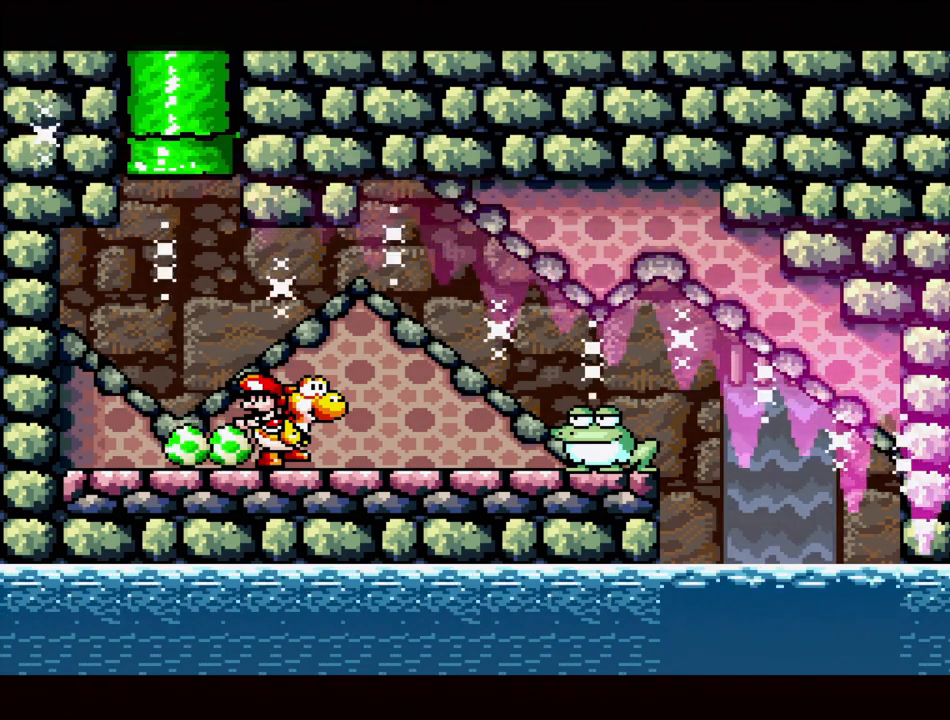
{"buttons": [], "events": []}
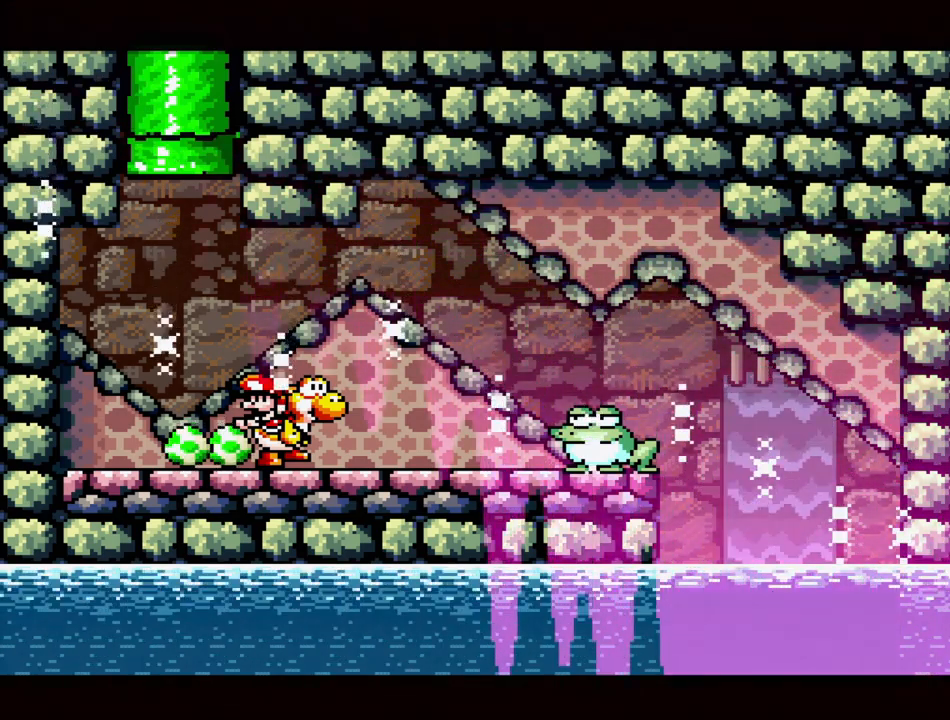
{"buttons": [], "events": []}
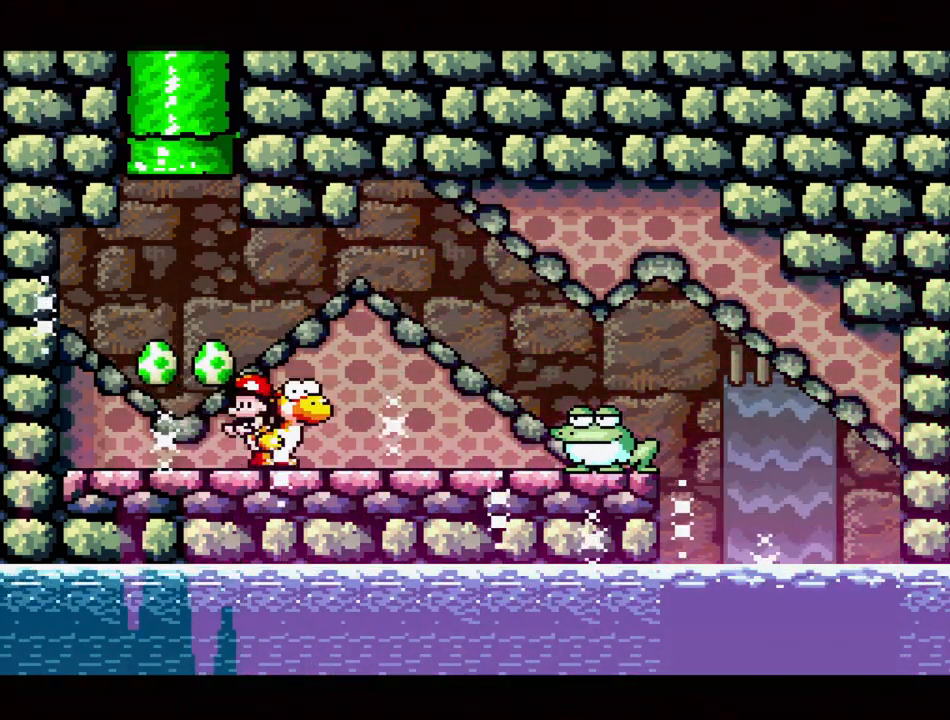
{"buttons": [], "events": []}
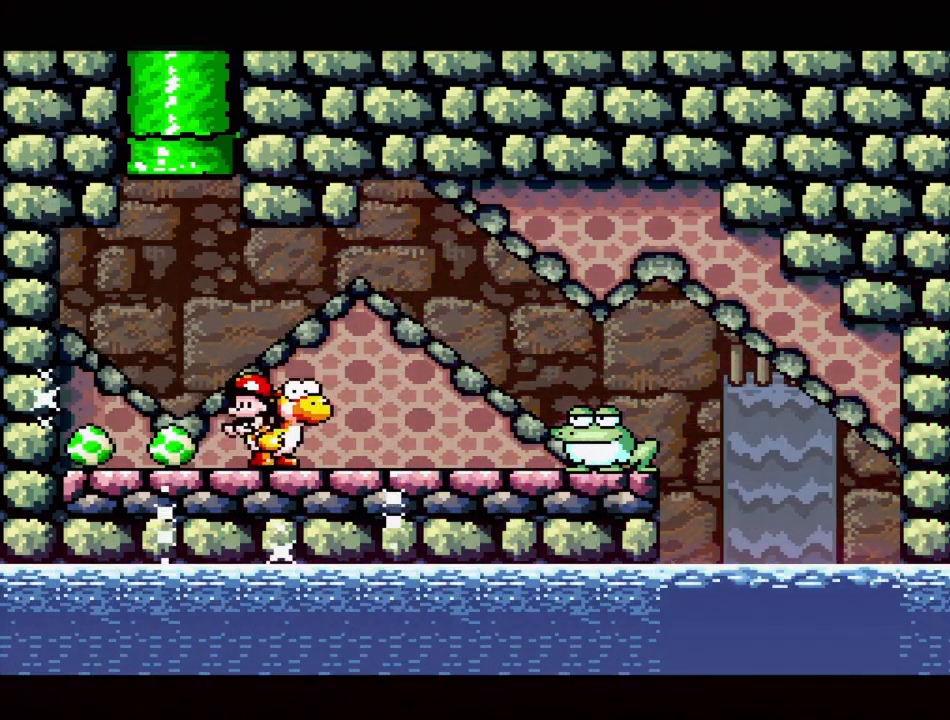
{"buttons": ["DPAD_LEFT"], "events": [[483, "DPAD_LEFT", "down"]]}
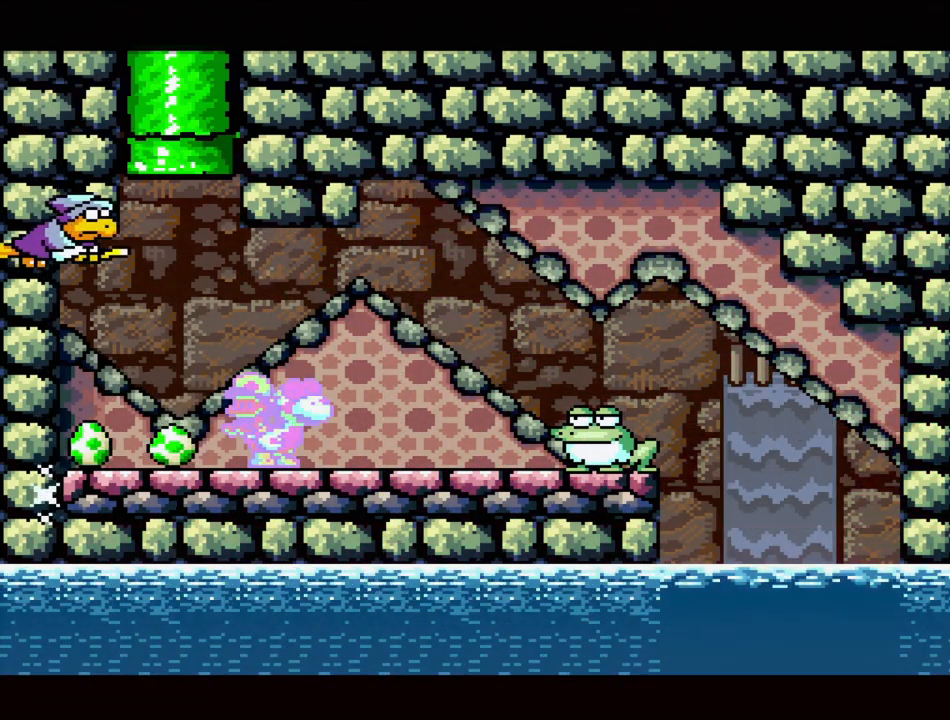
{"buttons": [], "events": [[333, "DPAD_LEFT", "up"]]}